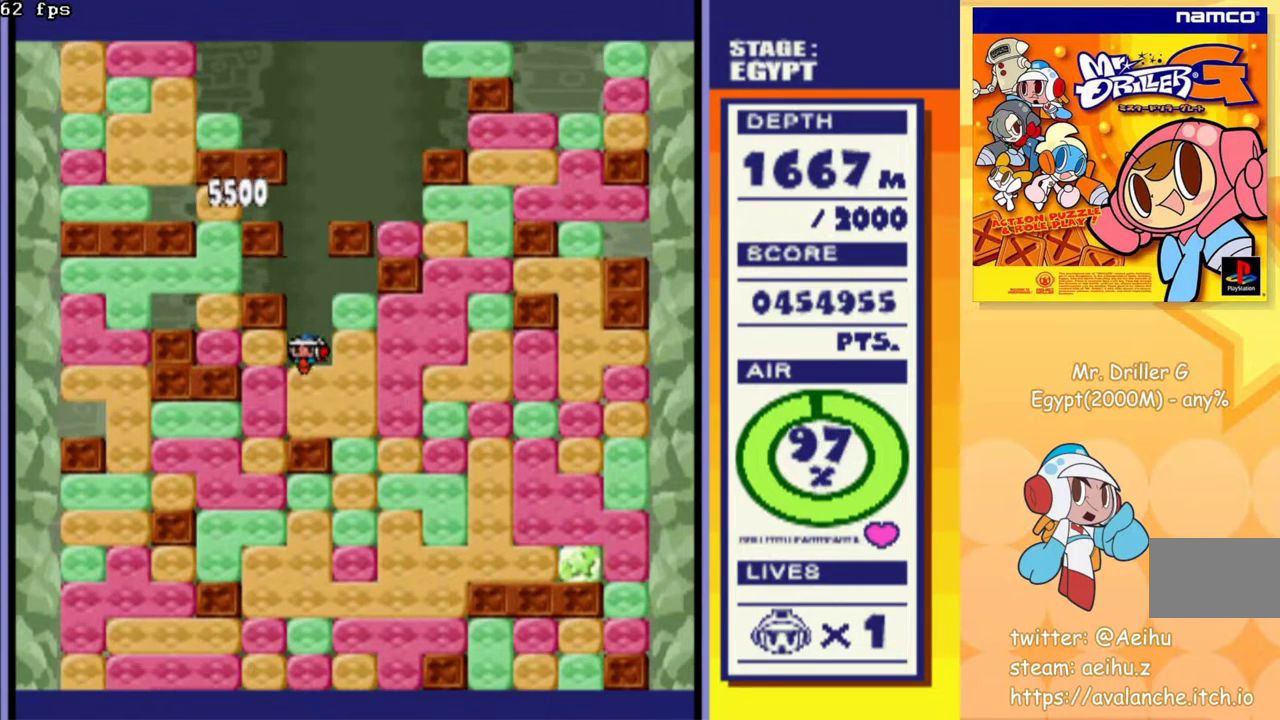
Gameplay with a controller (PlayStation layout); each line is a JSON object with the inputs held at the frame after it. "events" lists button and stick changes between this image and that frame as [ms after this image, input, new state], when the widget could be followed in between. Not read: L3 R3 left_stick right_stick.
{"buttons": [], "events": [[50, "DPAD_DOWN", "up"], [83, "CROSS", "down"], [167, "CROSS", "up"], [233, "CROSS", "down"], [317, "CROSS", "up"], [400, "CROSS", "down"], [467, "CROSS", "up"]]}
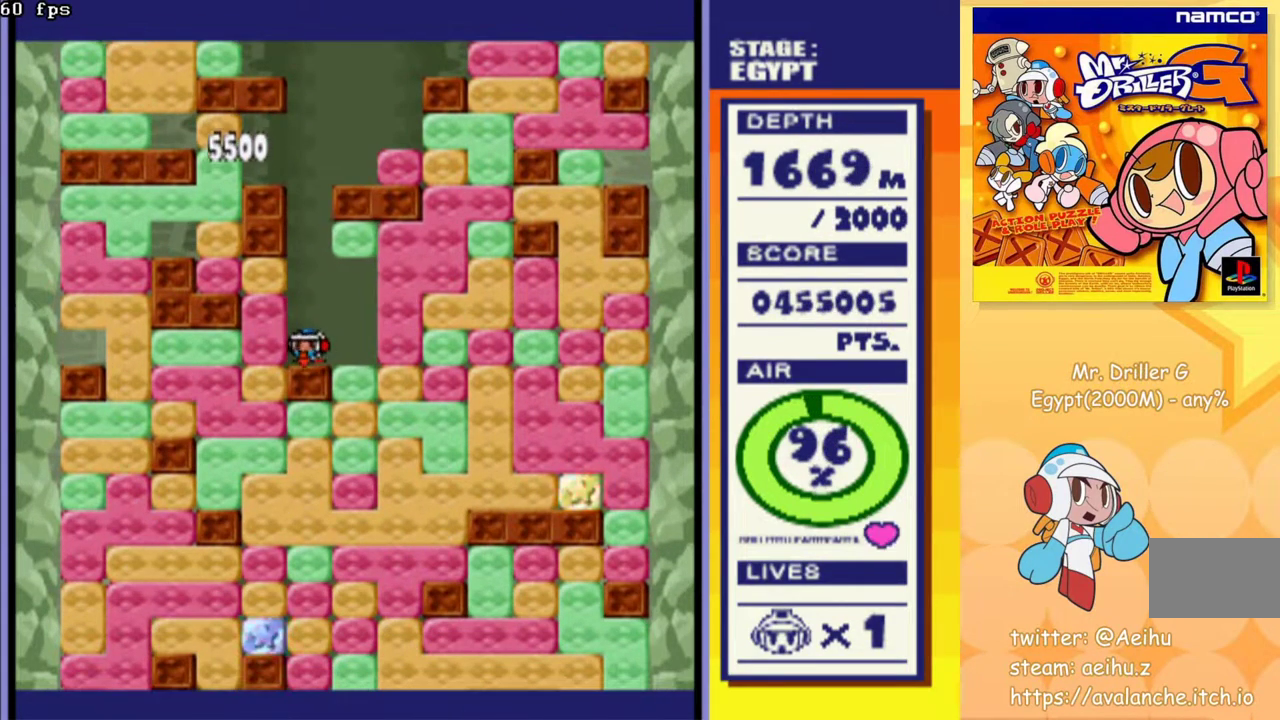
{"buttons": [], "events": [[50, "CROSS", "down"], [133, "CROSS", "up"], [200, "CROSS", "down"], [283, "CROSS", "up"], [383, "CROSS", "down"], [433, "CROSS", "up"]]}
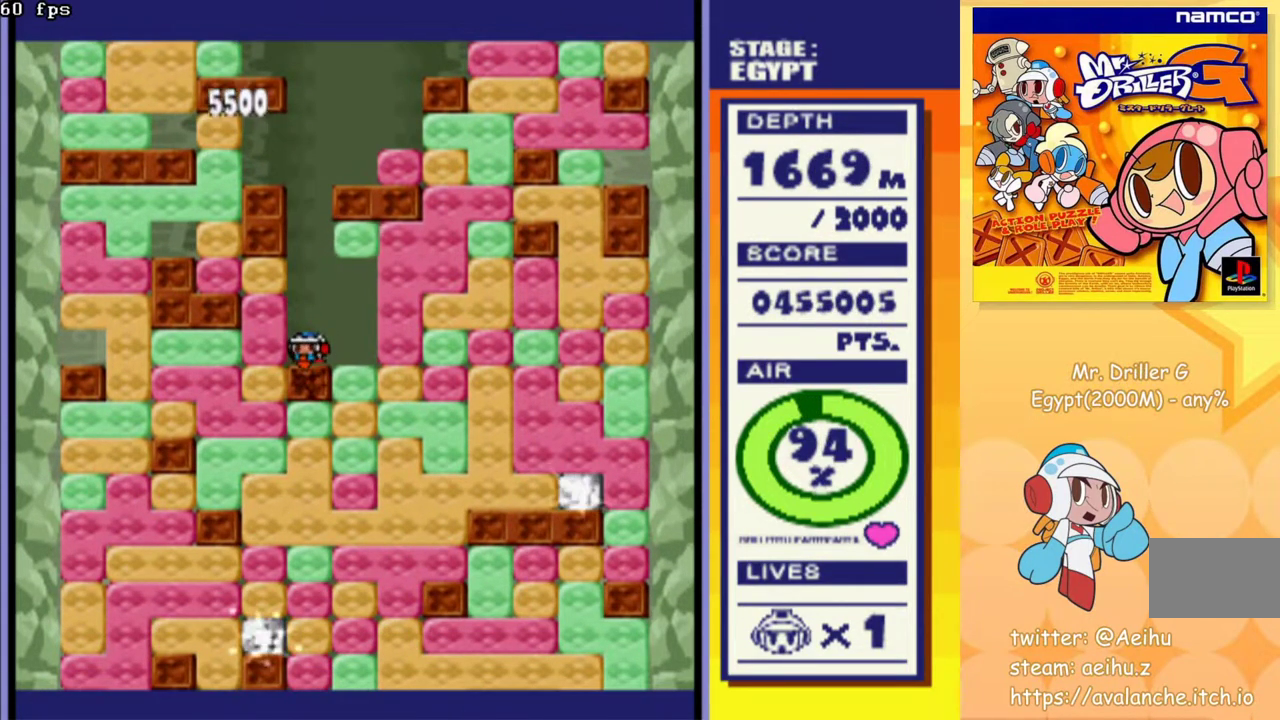
{"buttons": [], "events": []}
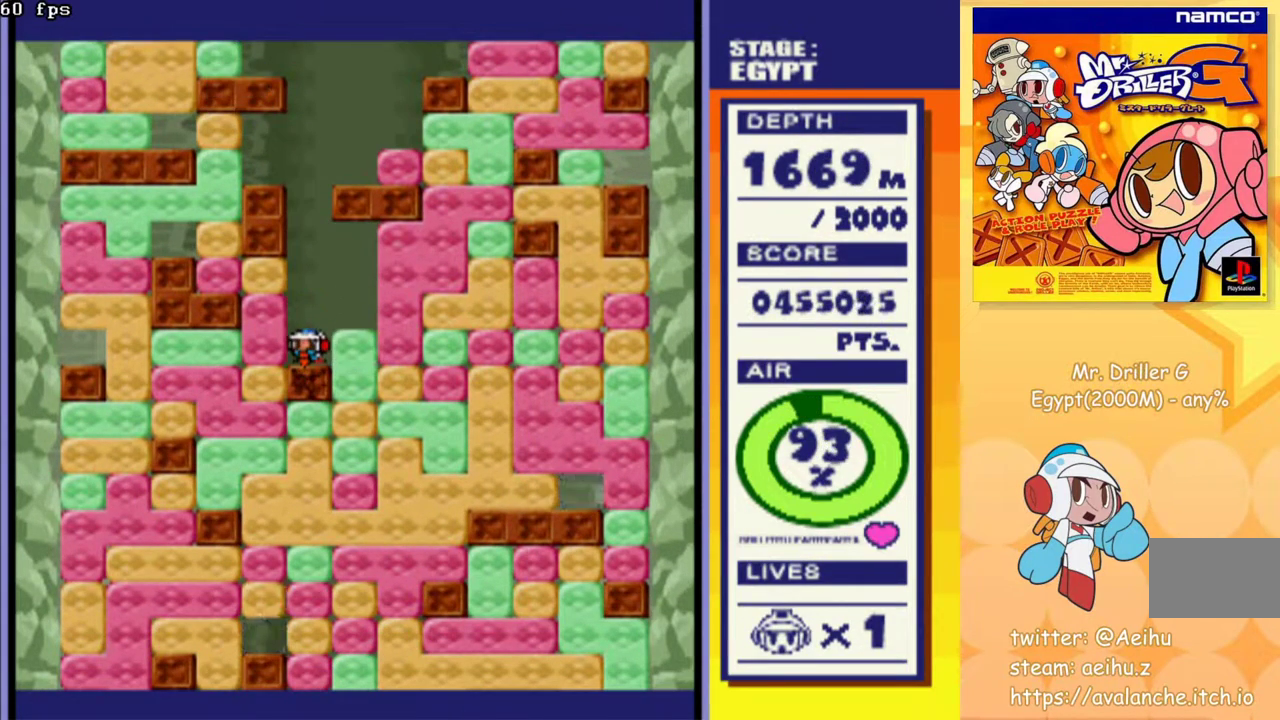
{"buttons": ["CROSS", "DPAD_DOWN"], "events": [[67, "DPAD_RIGHT", "down"], [100, "CROSS", "down"], [183, "CROSS", "up"], [350, "DPAD_DOWN", "down"], [367, "DPAD_RIGHT", "up"], [450, "CROSS", "down"]]}
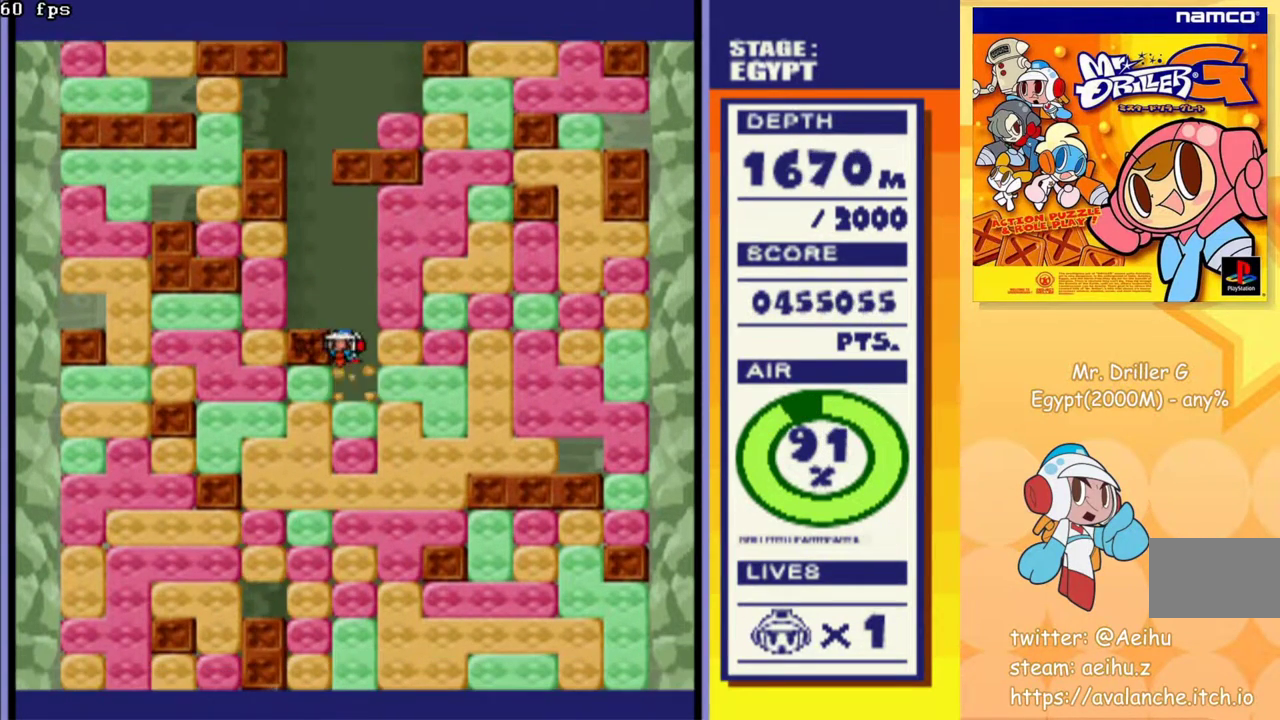
{"buttons": [], "events": [[33, "CROSS", "up"], [117, "CROSS", "down"], [183, "CROSS", "up"], [267, "CROSS", "down"], [283, "DPAD_DOWN", "up"], [350, "CROSS", "up"], [417, "CROSS", "down"], [500, "CROSS", "up"]]}
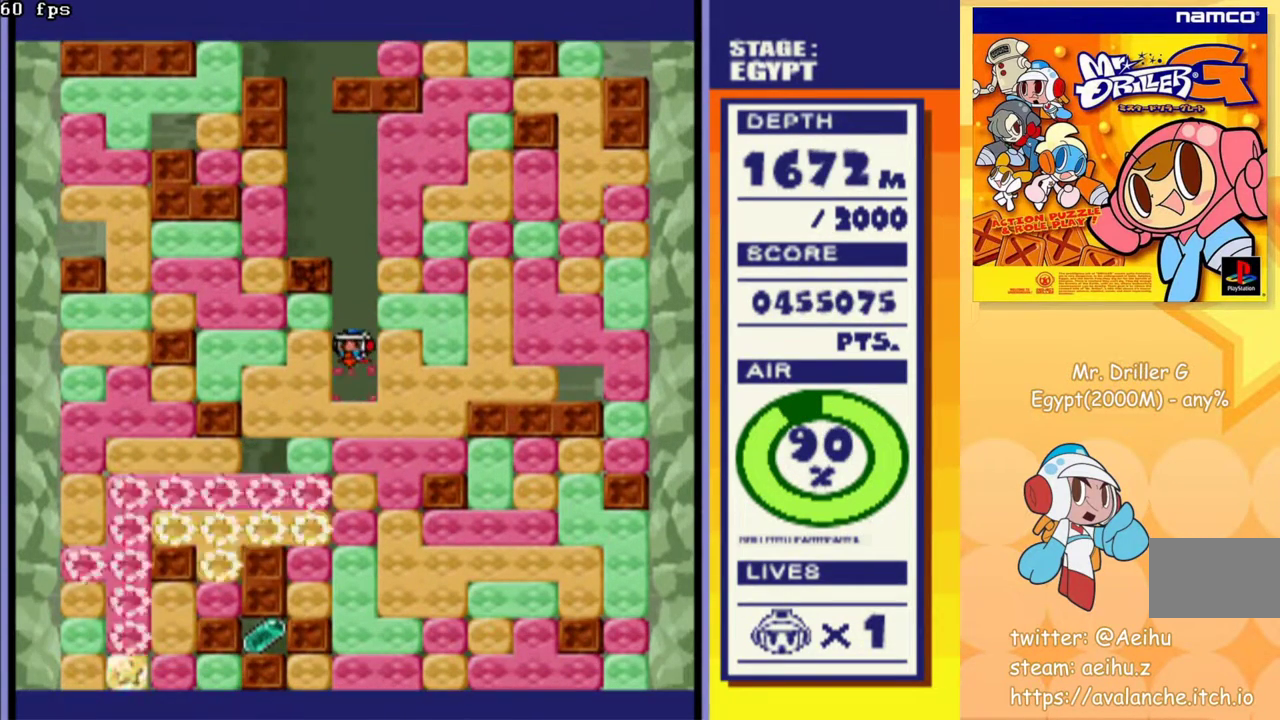
{"buttons": [], "events": [[67, "CROSS", "down"], [150, "CROSS", "up"], [233, "CROSS", "down"], [317, "CROSS", "up"], [400, "CROSS", "down"], [483, "CROSS", "up"]]}
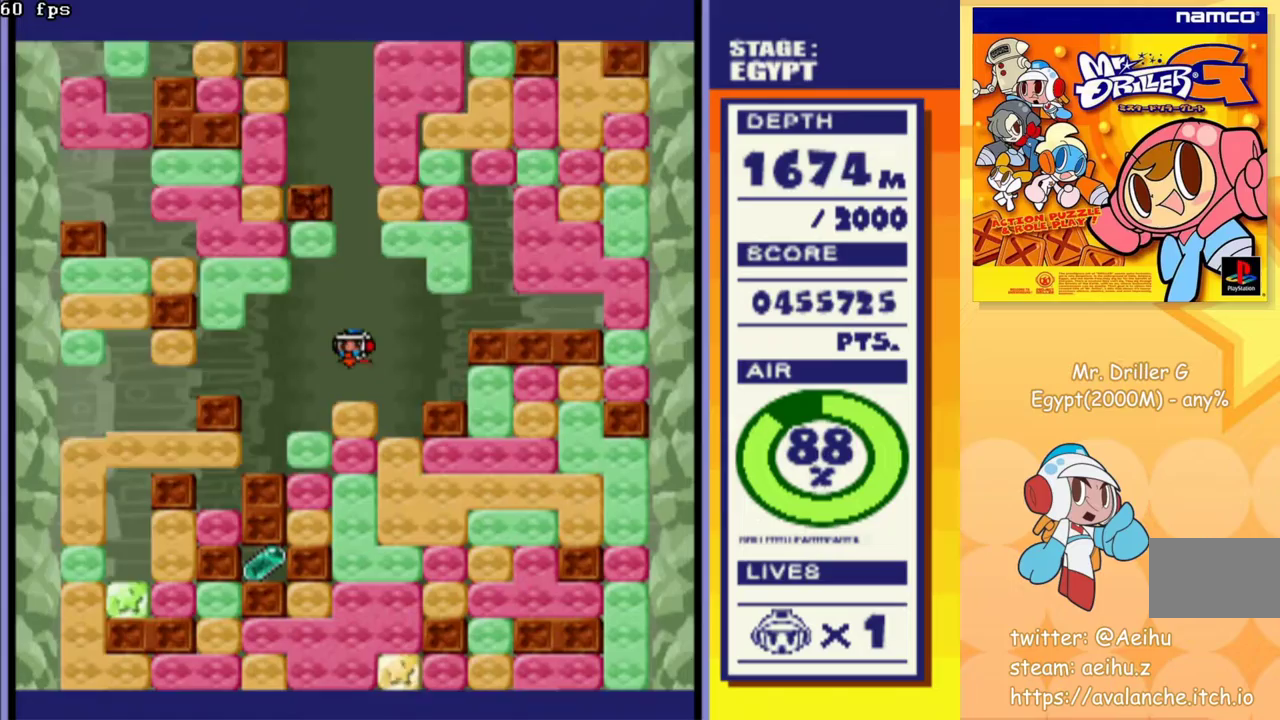
{"buttons": [], "events": [[67, "CROSS", "down"], [133, "CROSS", "up"], [233, "CROSS", "down"], [300, "CROSS", "up"], [383, "CROSS", "down"], [483, "CROSS", "up"]]}
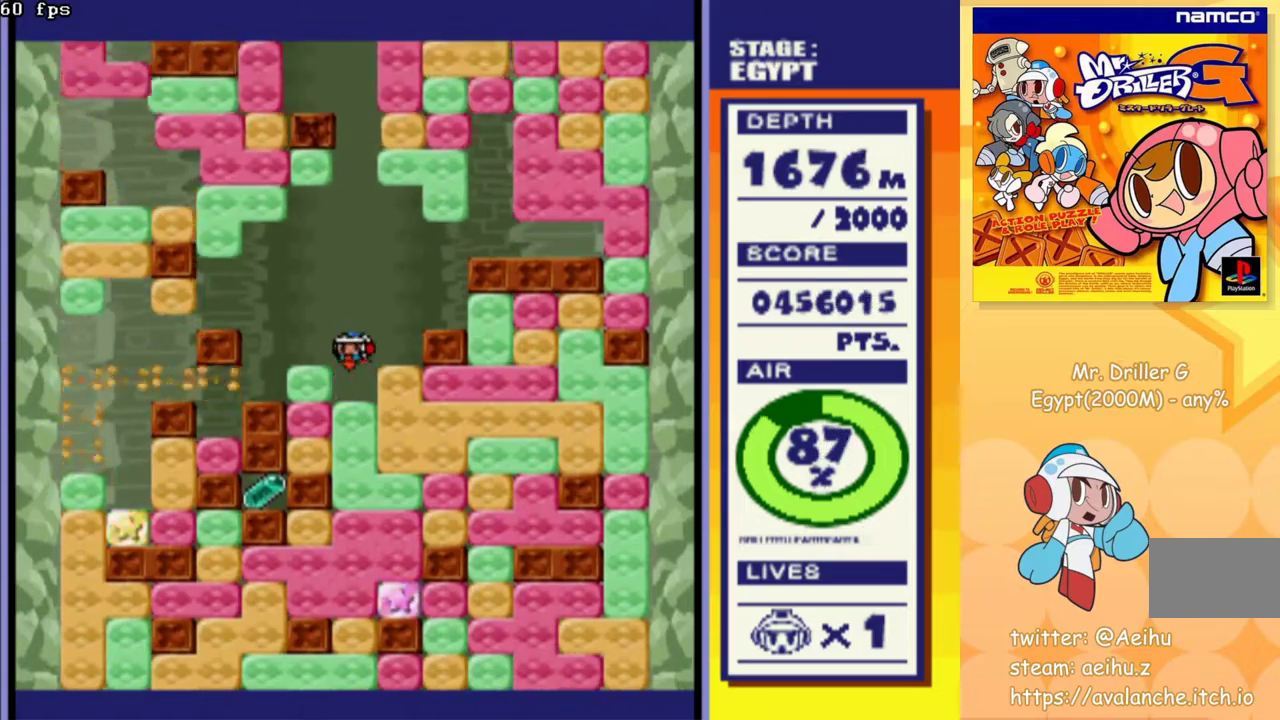
{"buttons": [], "events": [[67, "CROSS", "down"], [150, "CROSS", "up"], [233, "CROSS", "down"], [333, "CROSS", "up"]]}
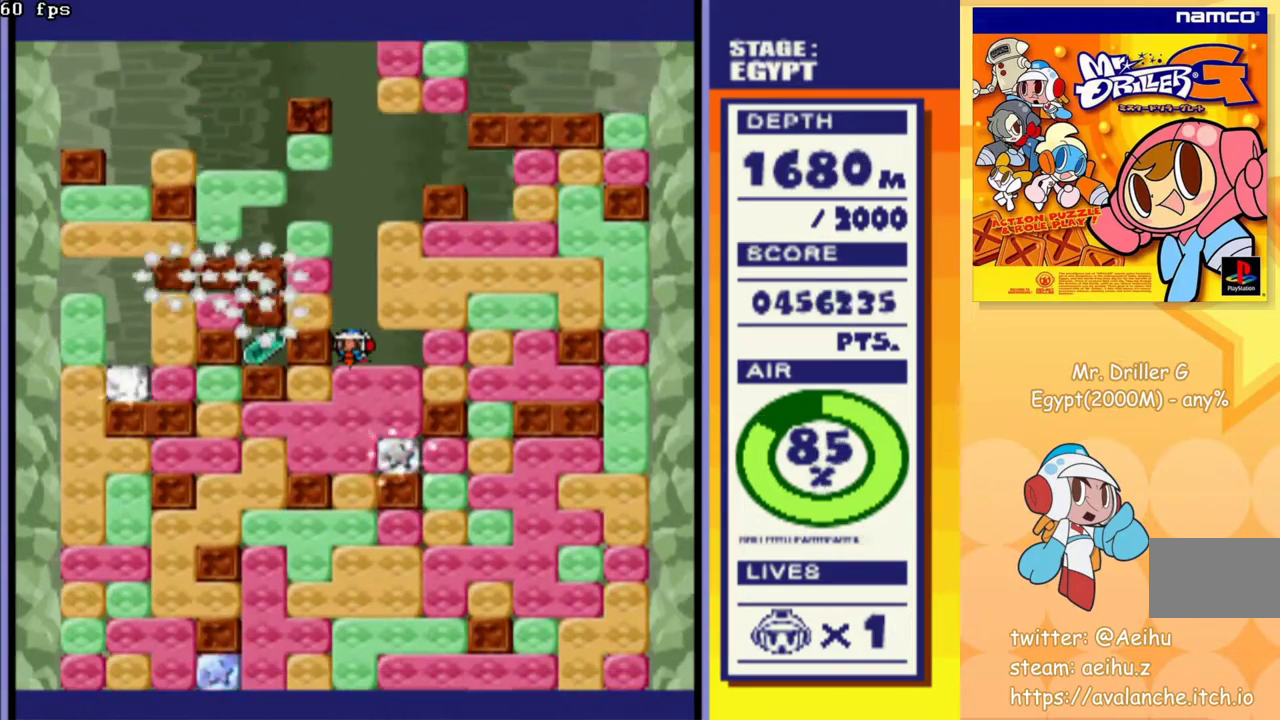
{"buttons": [], "events": [[17, "CROSS", "down"], [117, "CROSS", "up"], [200, "CROSS", "down"], [267, "CROSS", "up"], [367, "CROSS", "down"], [450, "CROSS", "up"]]}
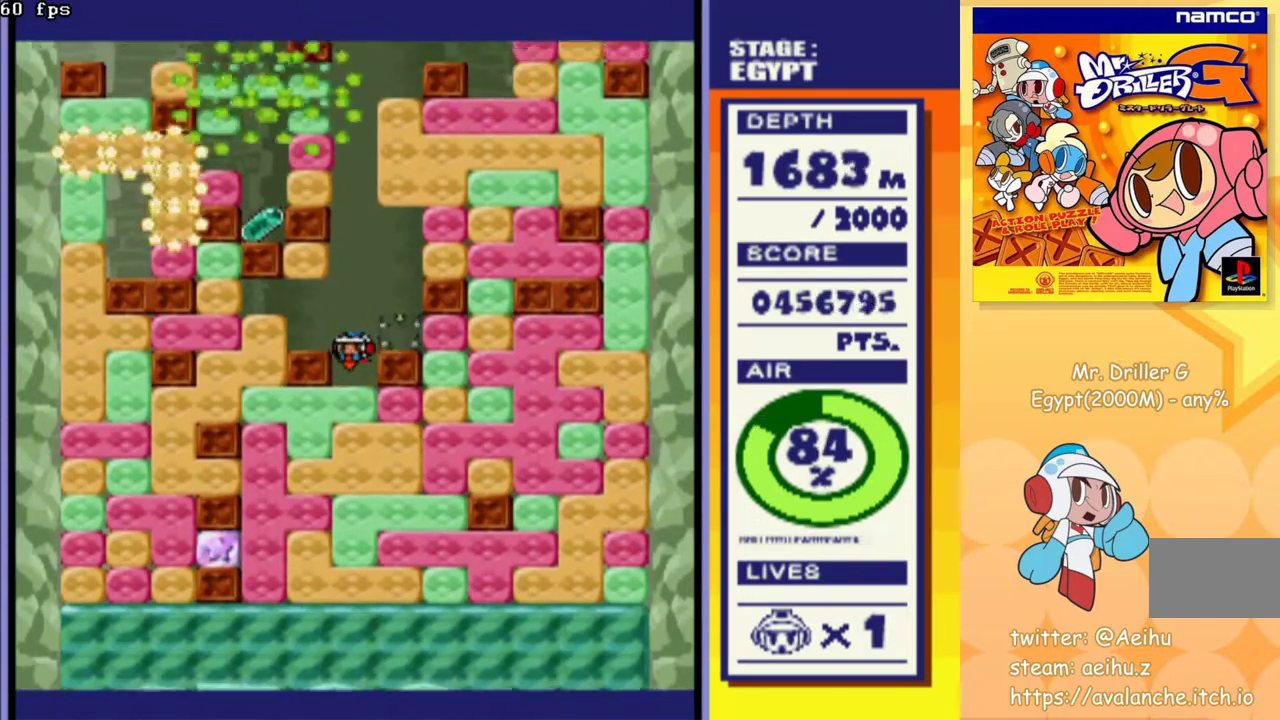
{"buttons": ["CROSS"], "events": [[17, "CROSS", "down"], [83, "CROSS", "up"], [167, "CROSS", "down"], [250, "CROSS", "up"], [317, "CROSS", "down"], [400, "CROSS", "up"], [483, "CROSS", "down"]]}
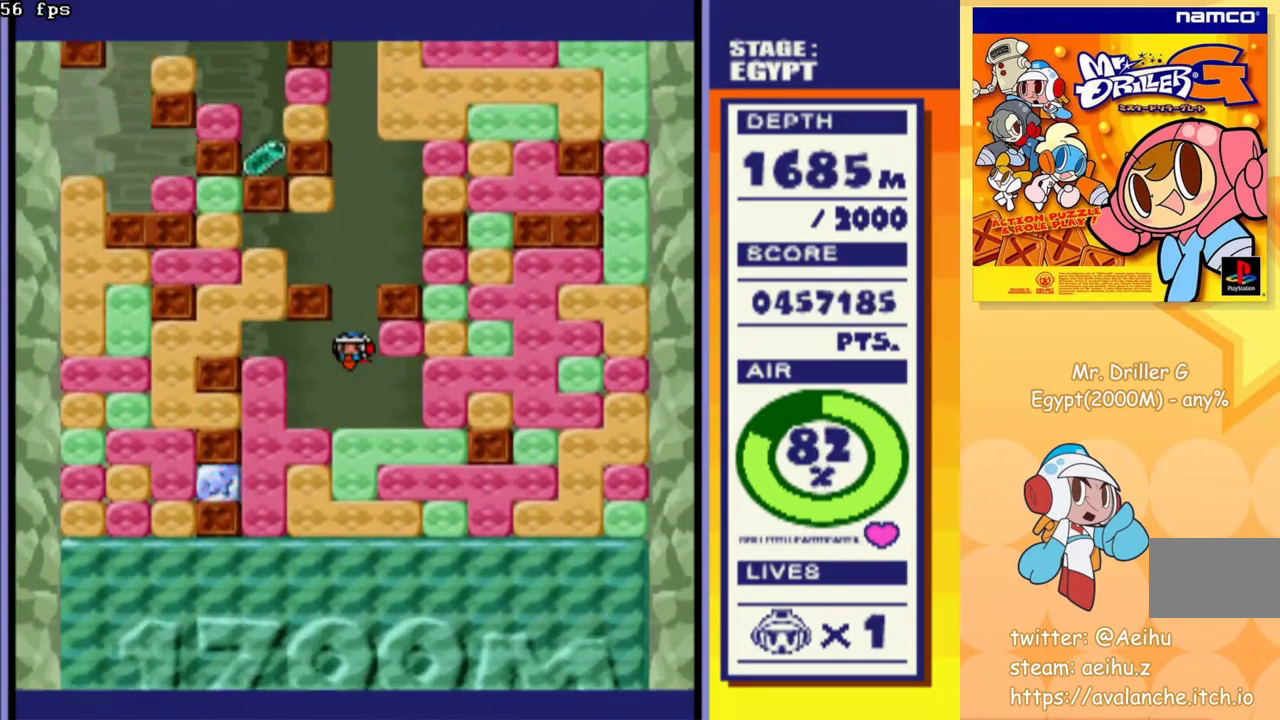
{"buttons": ["CROSS"], "events": [[67, "CROSS", "up"], [150, "CROSS", "down"], [233, "CROSS", "up"], [300, "CROSS", "down"], [383, "CROSS", "up"], [467, "CROSS", "down"]]}
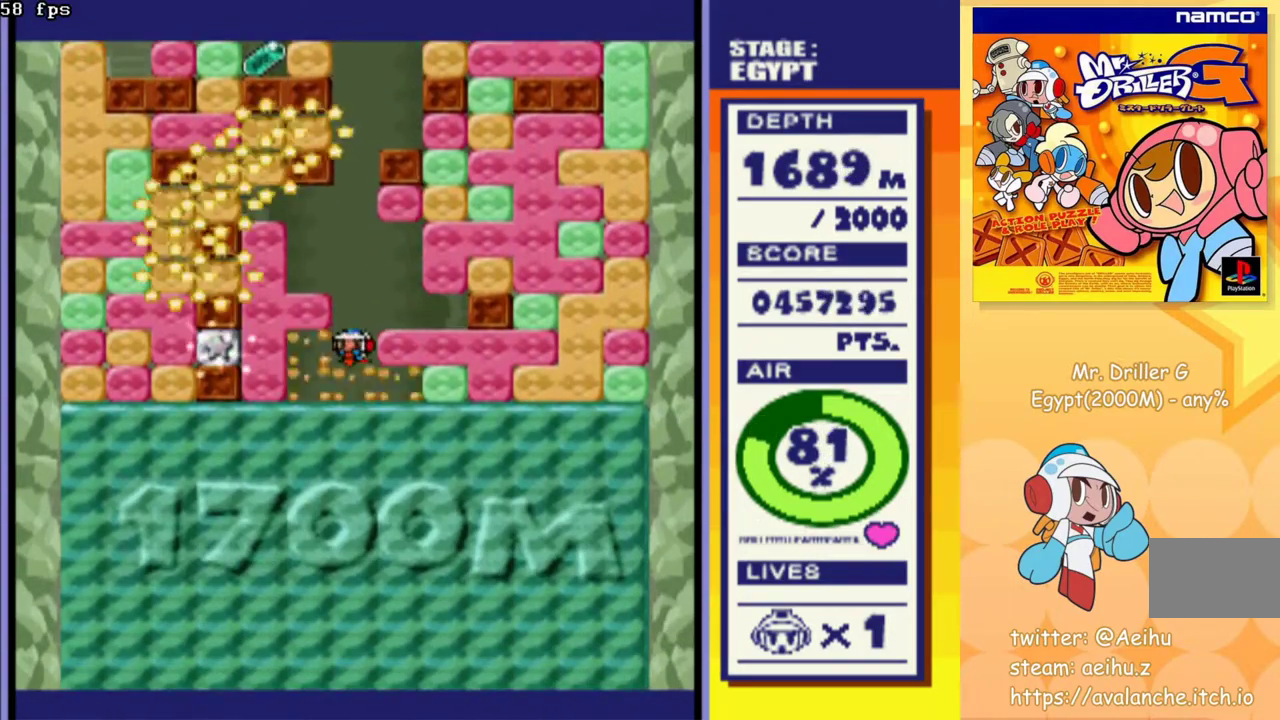
{"buttons": [], "events": [[33, "CROSS", "up"], [100, "CROSS", "down"], [200, "CROSS", "up"], [267, "CROSS", "down"], [500, "CROSS", "up"]]}
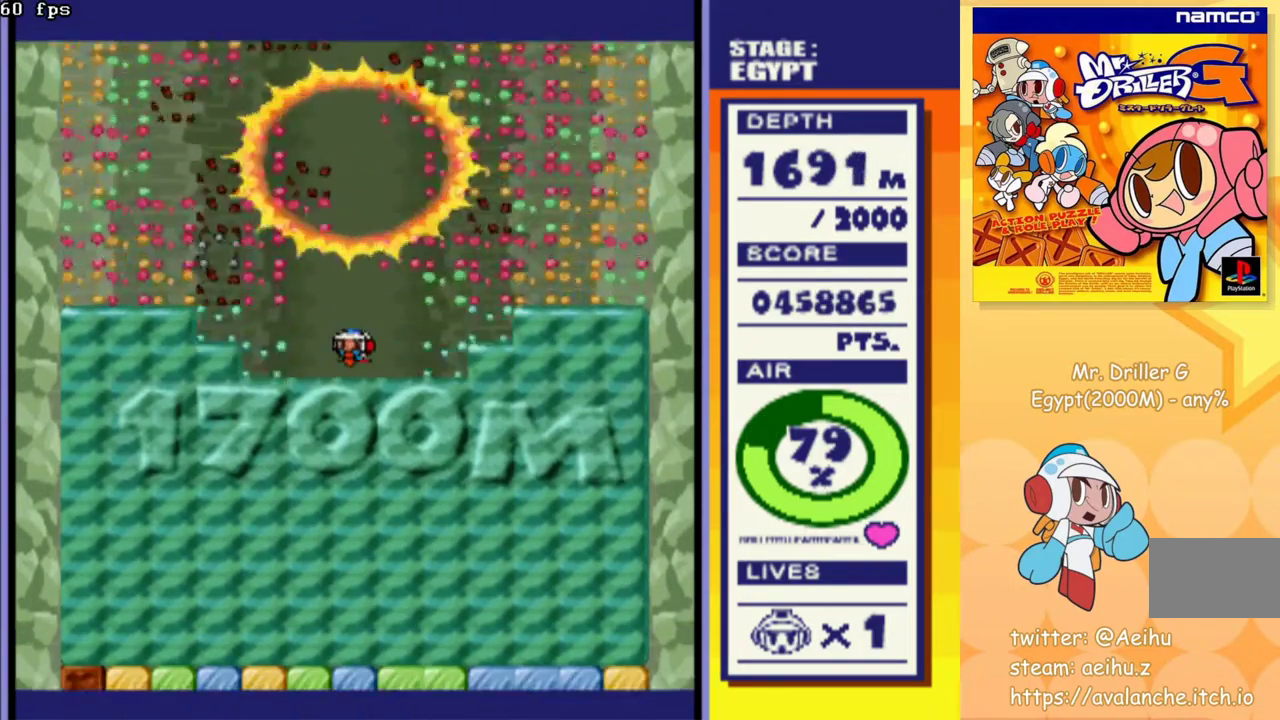
{"buttons": [], "events": []}
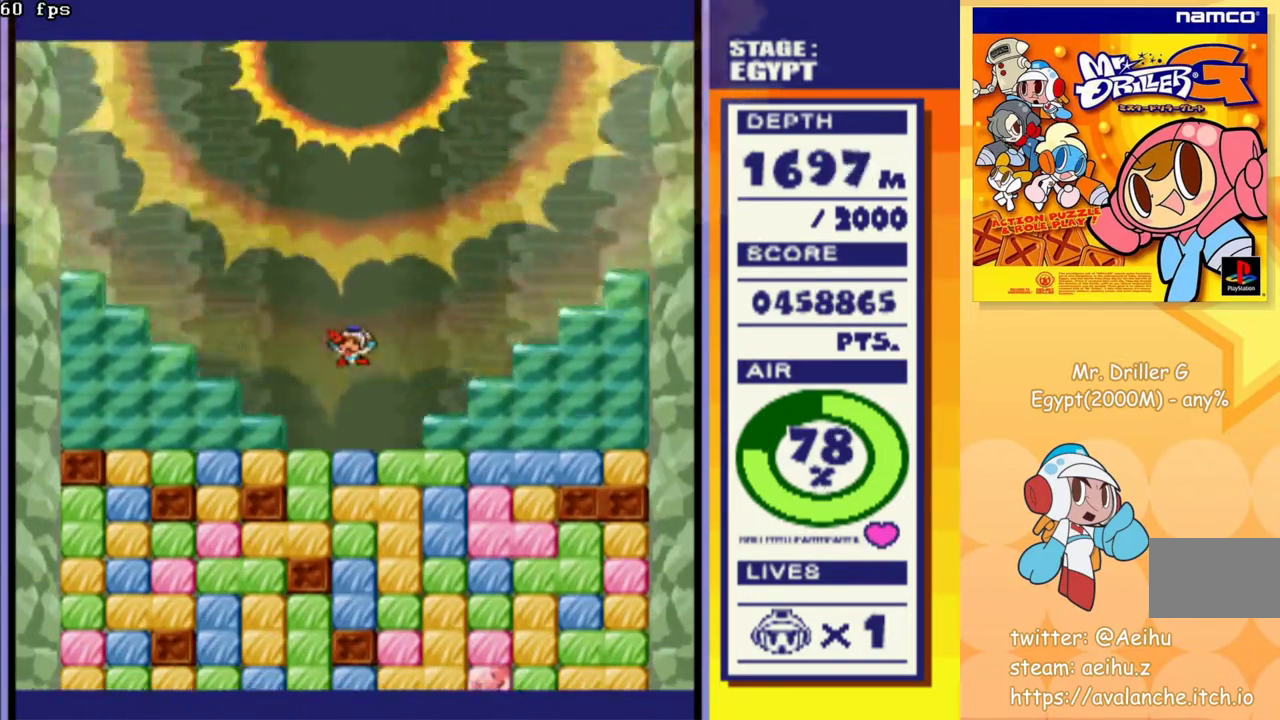
{"buttons": ["CROSS", "DPAD_DOWN"], "events": [[133, "DPAD_RIGHT", "down"], [383, "DPAD_DOWN", "down"], [433, "CROSS", "down"], [467, "DPAD_RIGHT", "up"]]}
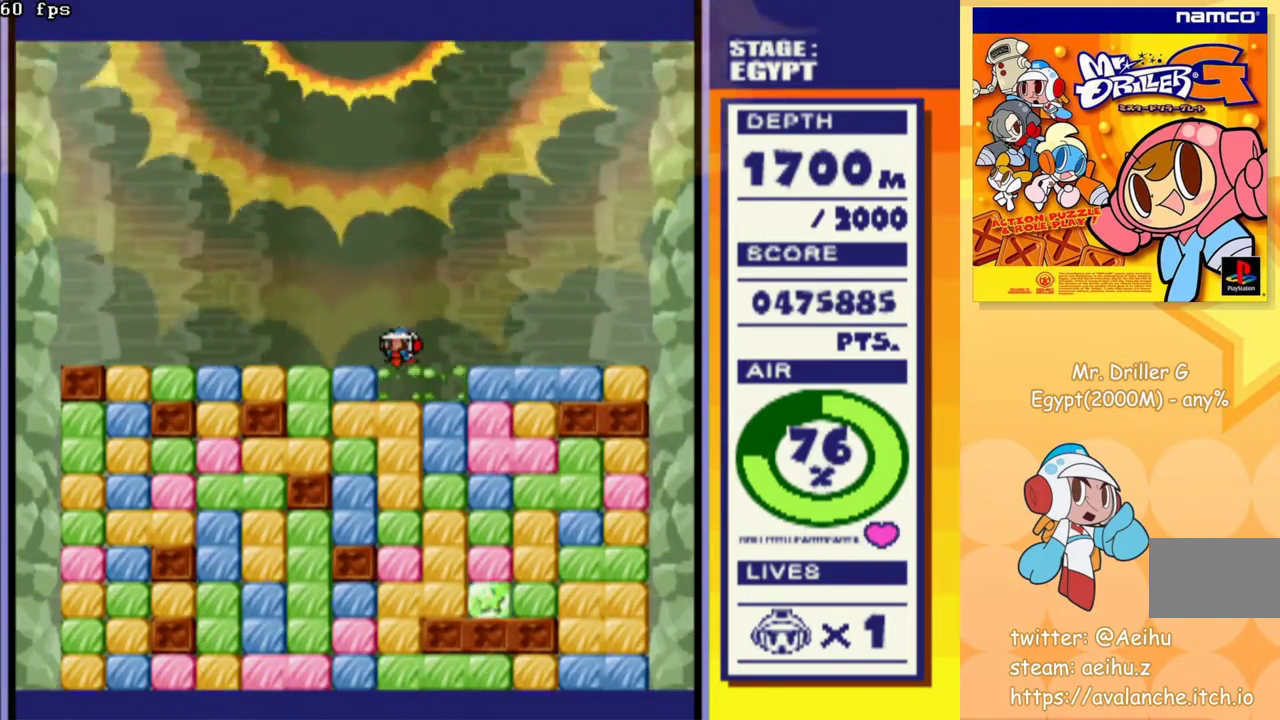
{"buttons": [], "events": [[17, "CROSS", "up"], [83, "CROSS", "down"], [117, "DPAD_DOWN", "up"], [167, "CROSS", "up"], [250, "CROSS", "down"], [317, "CROSS", "up"], [400, "CROSS", "down"], [467, "CROSS", "up"]]}
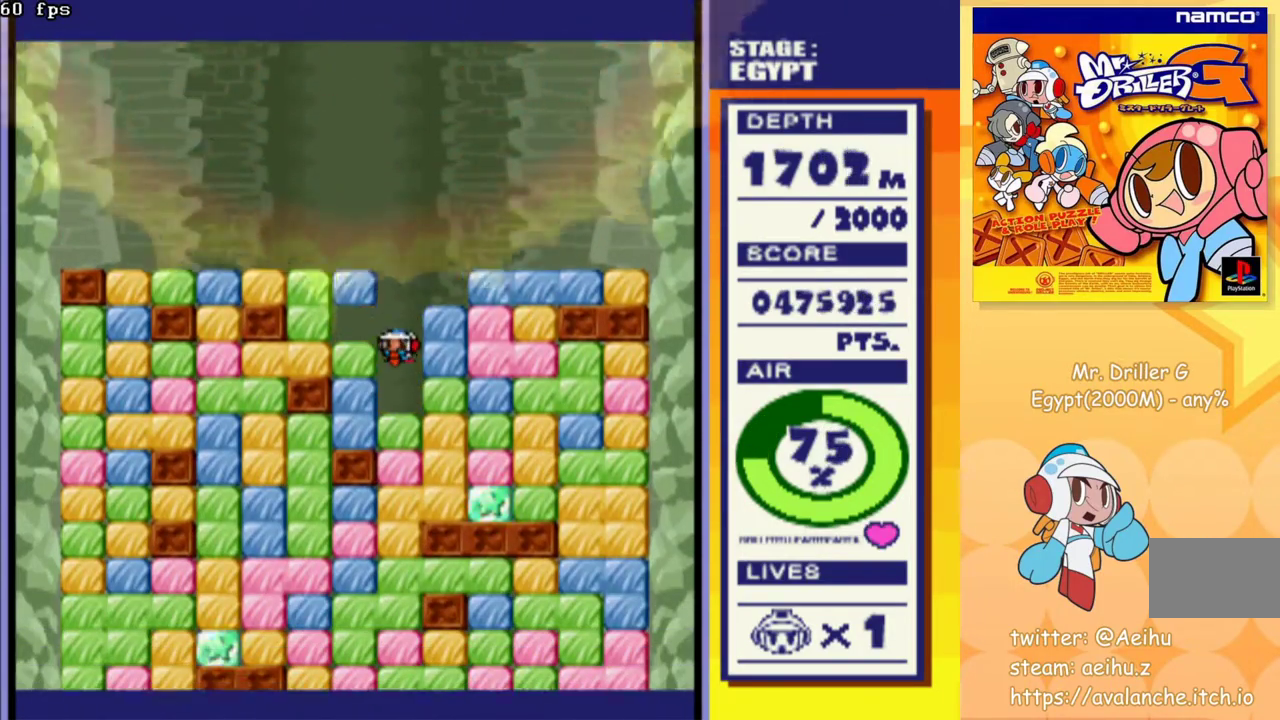
{"buttons": ["CROSS"], "events": [[33, "CROSS", "down"], [117, "CROSS", "up"], [183, "CROSS", "down"], [267, "CROSS", "up"], [350, "CROSS", "down"], [400, "CROSS", "up"], [467, "CROSS", "down"]]}
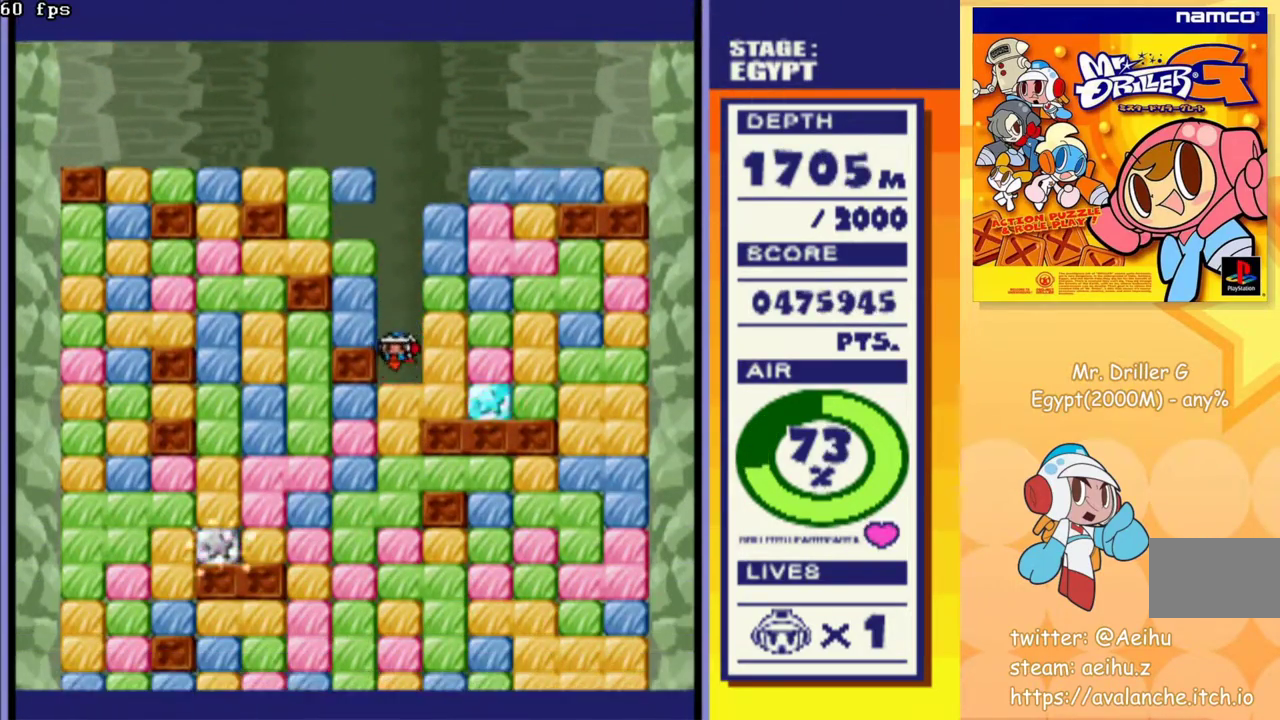
{"buttons": [], "events": [[50, "CROSS", "up"], [117, "CROSS", "down"], [200, "CROSS", "up"], [267, "CROSS", "down"], [350, "CROSS", "up"], [433, "CROSS", "down"], [500, "CROSS", "up"]]}
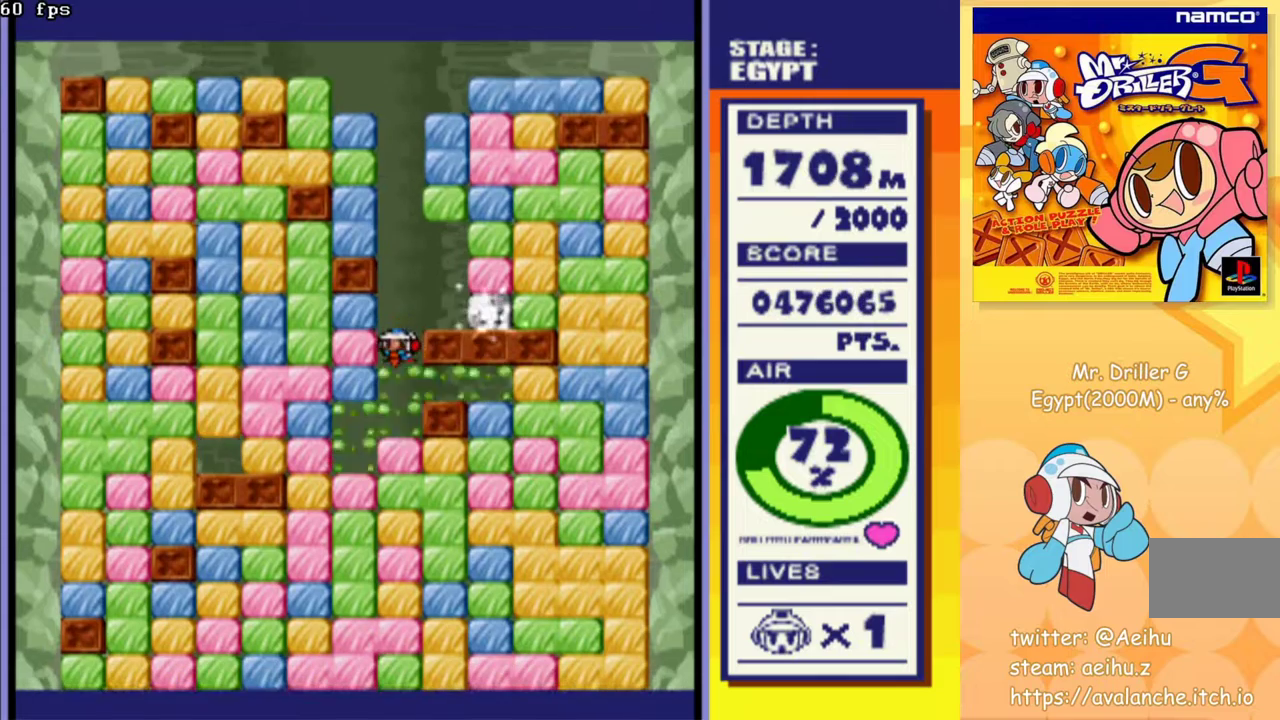
{"buttons": [], "events": [[83, "CROSS", "down"], [150, "CROSS", "up"], [233, "CROSS", "down"], [317, "CROSS", "up"], [383, "CROSS", "down"], [467, "CROSS", "up"]]}
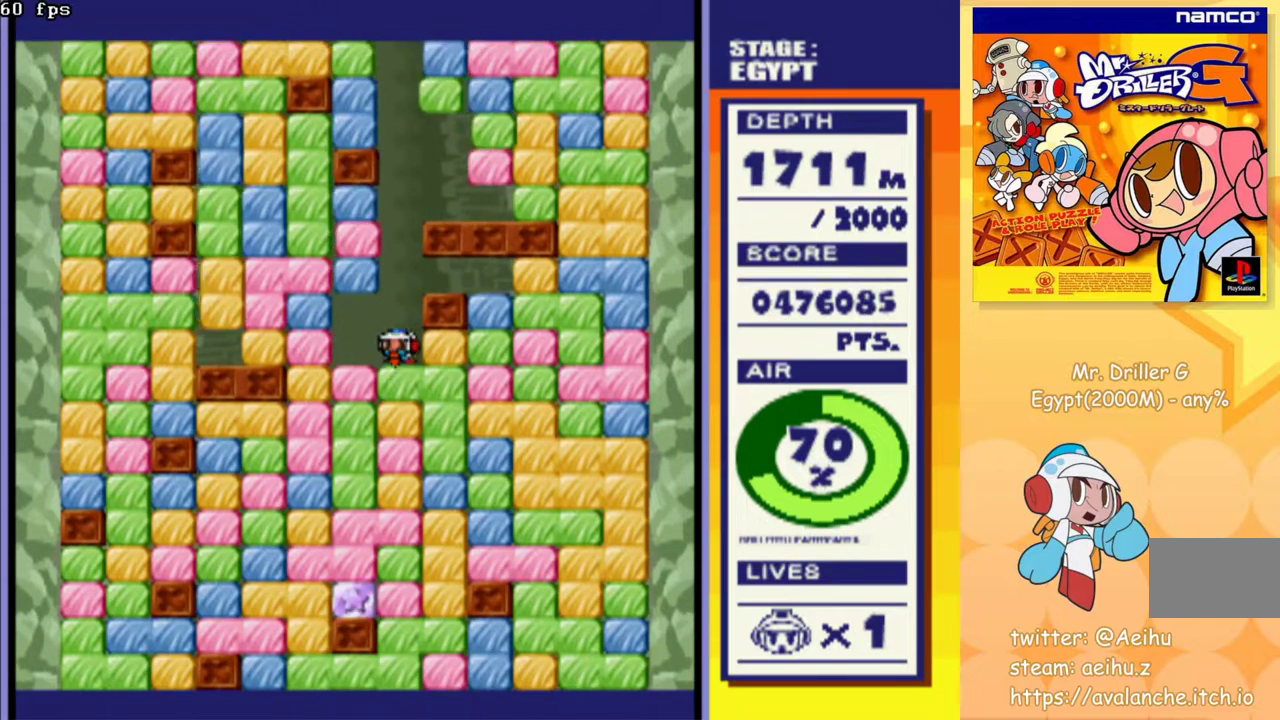
{"buttons": ["CROSS"], "events": [[33, "CROSS", "down"], [117, "CROSS", "up"], [183, "CROSS", "down"], [267, "CROSS", "up"], [333, "CROSS", "down"], [400, "CROSS", "up"], [483, "CROSS", "down"]]}
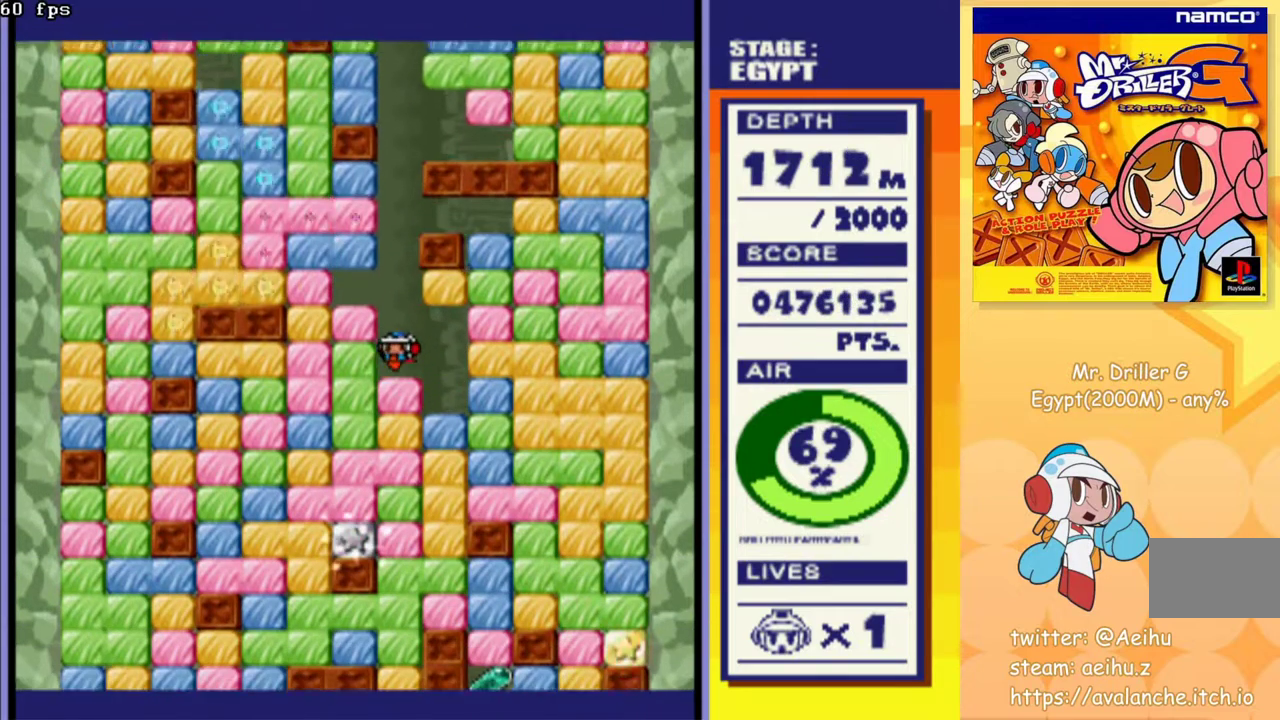
{"buttons": [], "events": [[50, "CROSS", "up"], [133, "CROSS", "down"], [200, "CROSS", "up"], [283, "CROSS", "down"], [367, "CROSS", "up"], [433, "CROSS", "down"], [500, "CROSS", "up"]]}
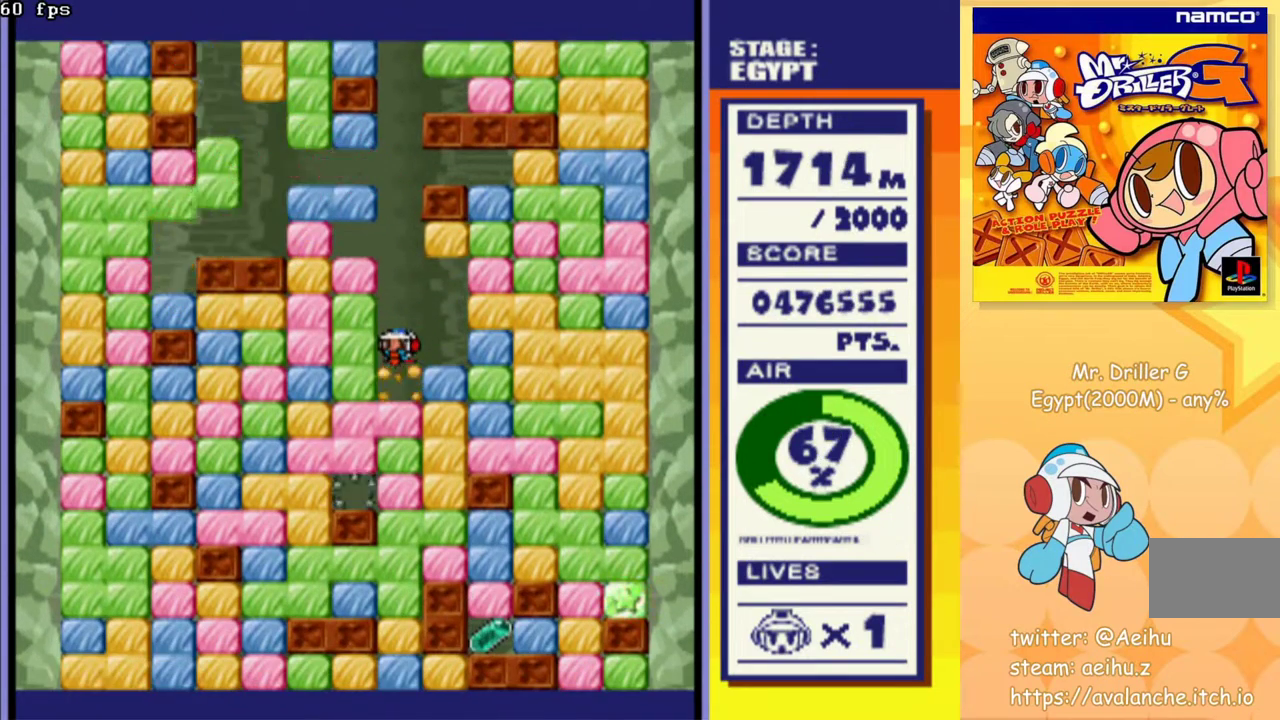
{"buttons": ["CROSS"], "events": [[100, "CROSS", "down"], [183, "CROSS", "up"], [267, "CROSS", "down"], [350, "CROSS", "up"], [433, "CROSS", "down"]]}
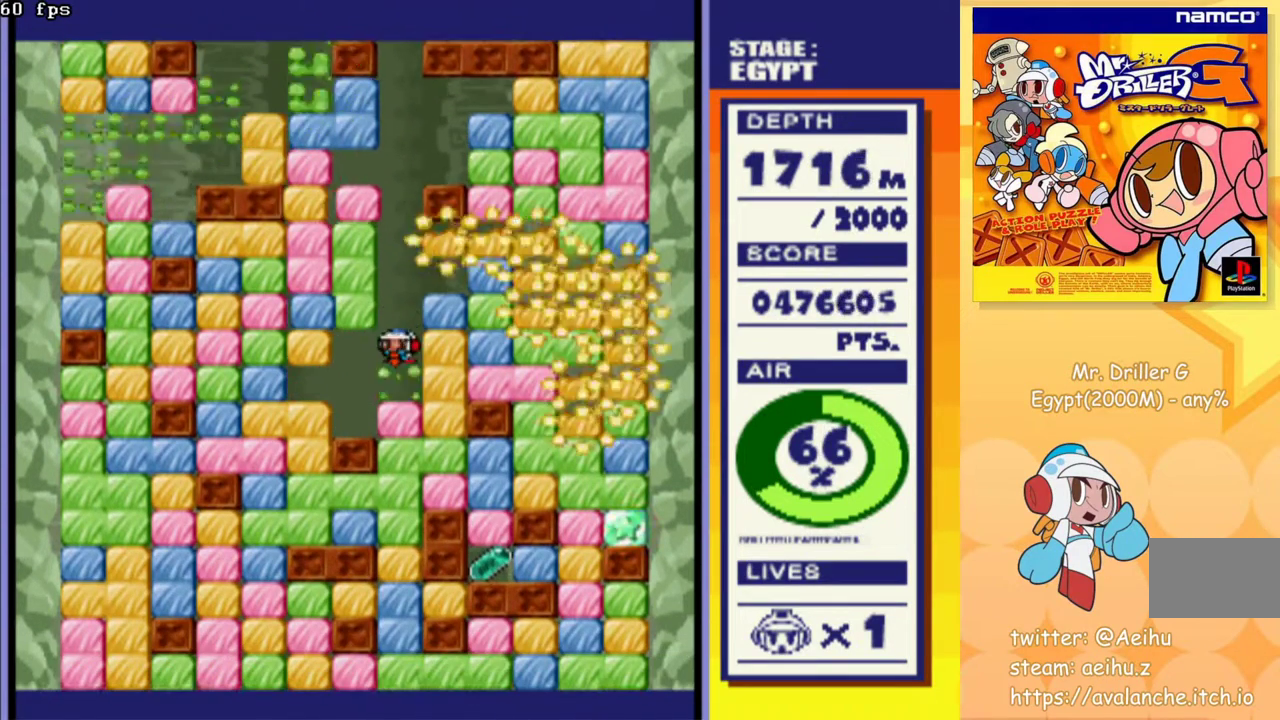
{"buttons": [], "events": [[17, "CROSS", "up"], [100, "CROSS", "down"], [183, "CROSS", "up"], [267, "CROSS", "down"], [333, "CROSS", "up"]]}
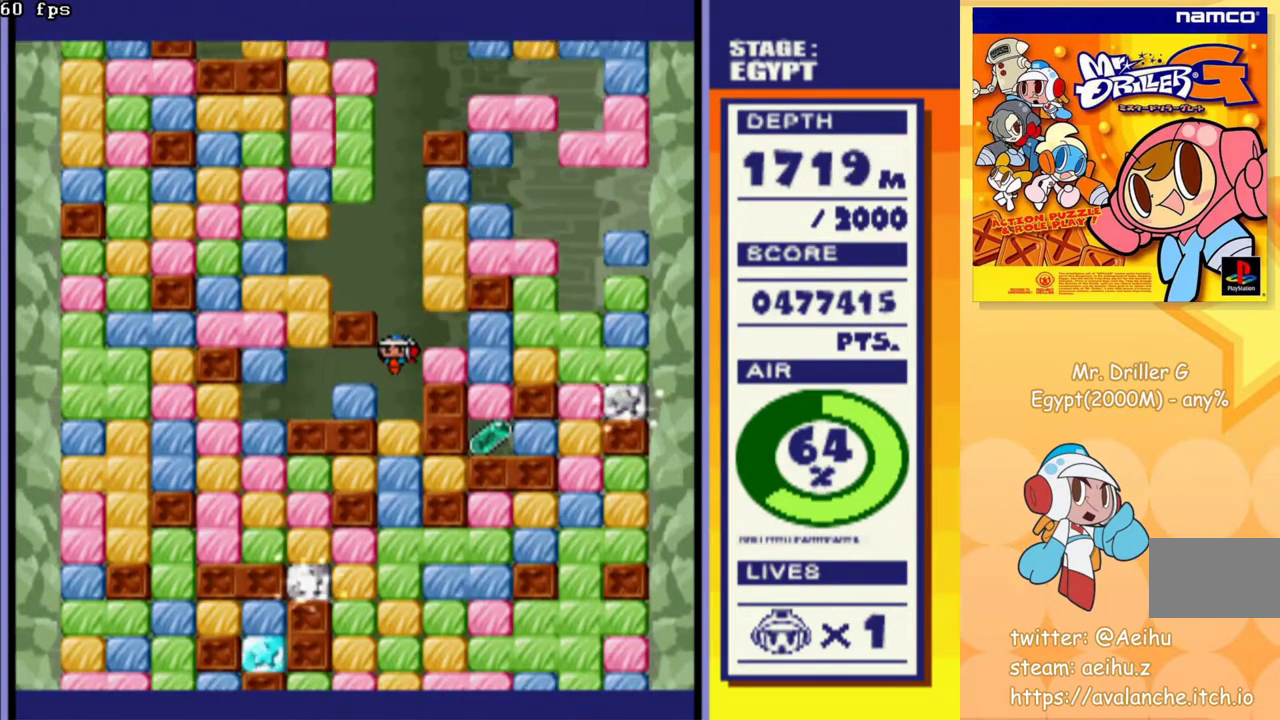
{"buttons": [], "events": []}
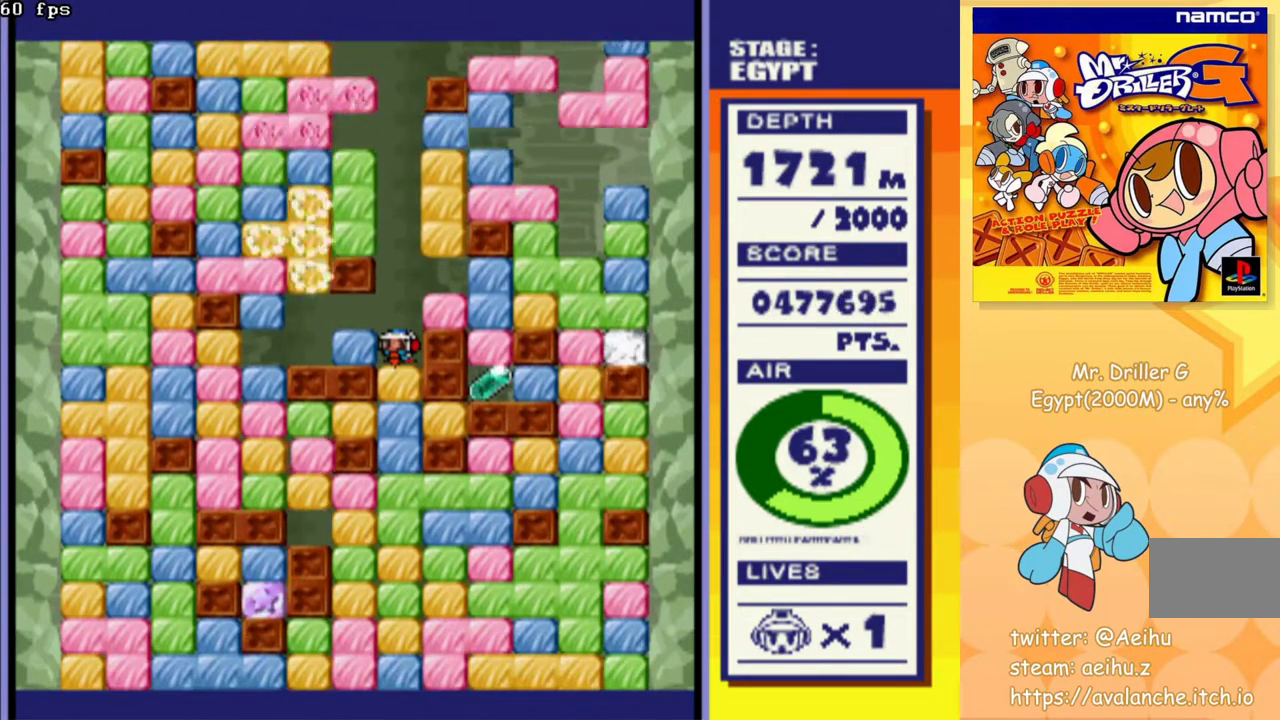
{"buttons": ["DPAD_DOWN"], "events": [[50, "DPAD_DOWN", "down"], [233, "CROSS", "down"], [350, "CROSS", "up"]]}
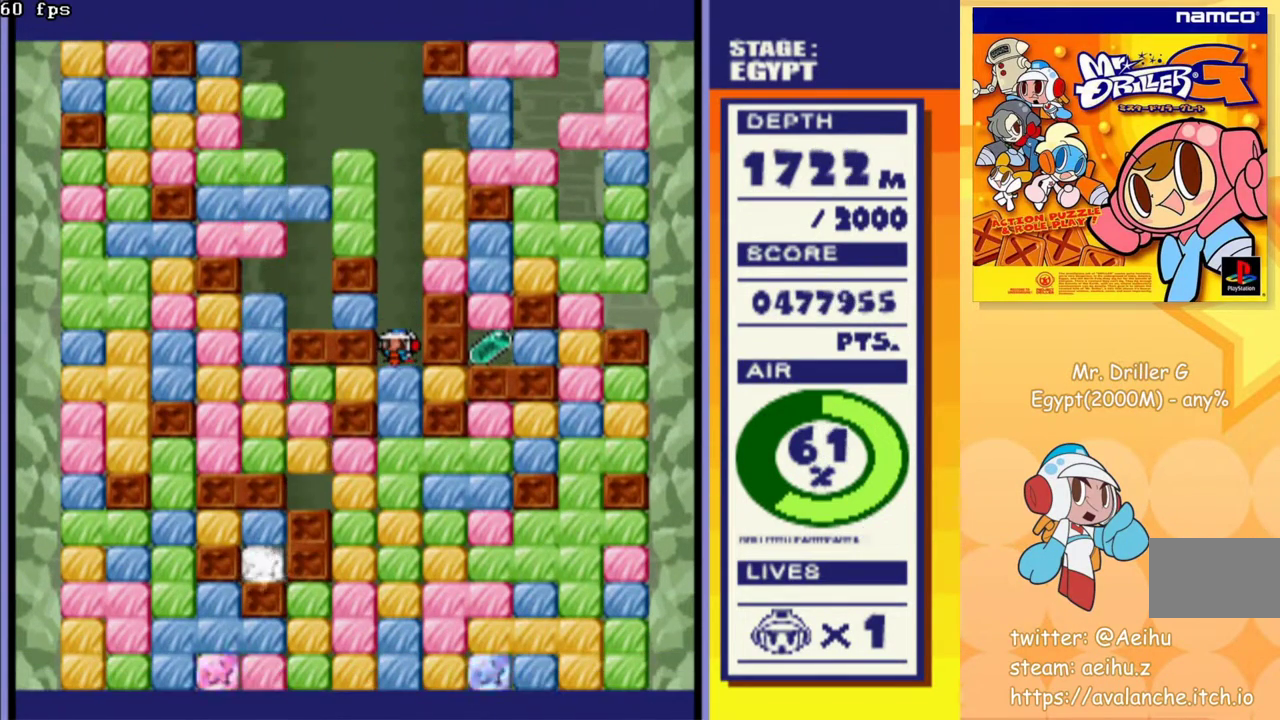
{"buttons": [], "events": [[83, "CROSS", "down"], [200, "CROSS", "up"], [217, "DPAD_DOWN", "up"], [217, "DPAD_RIGHT", "down"], [333, "CROSS", "down"], [400, "DPAD_RIGHT", "up"], [417, "CROSS", "up"]]}
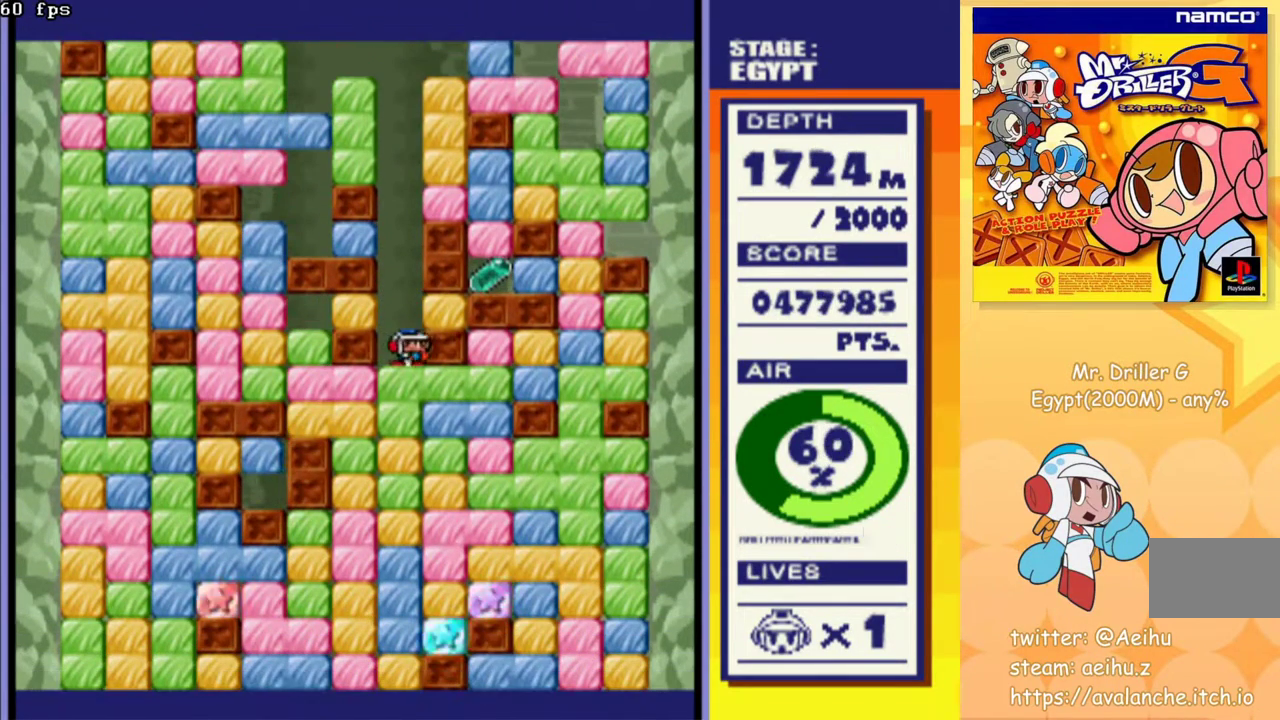
{"buttons": ["CROSS", "DPAD_DOWN"], "events": [[400, "DPAD_DOWN", "down"], [450, "CROSS", "down"]]}
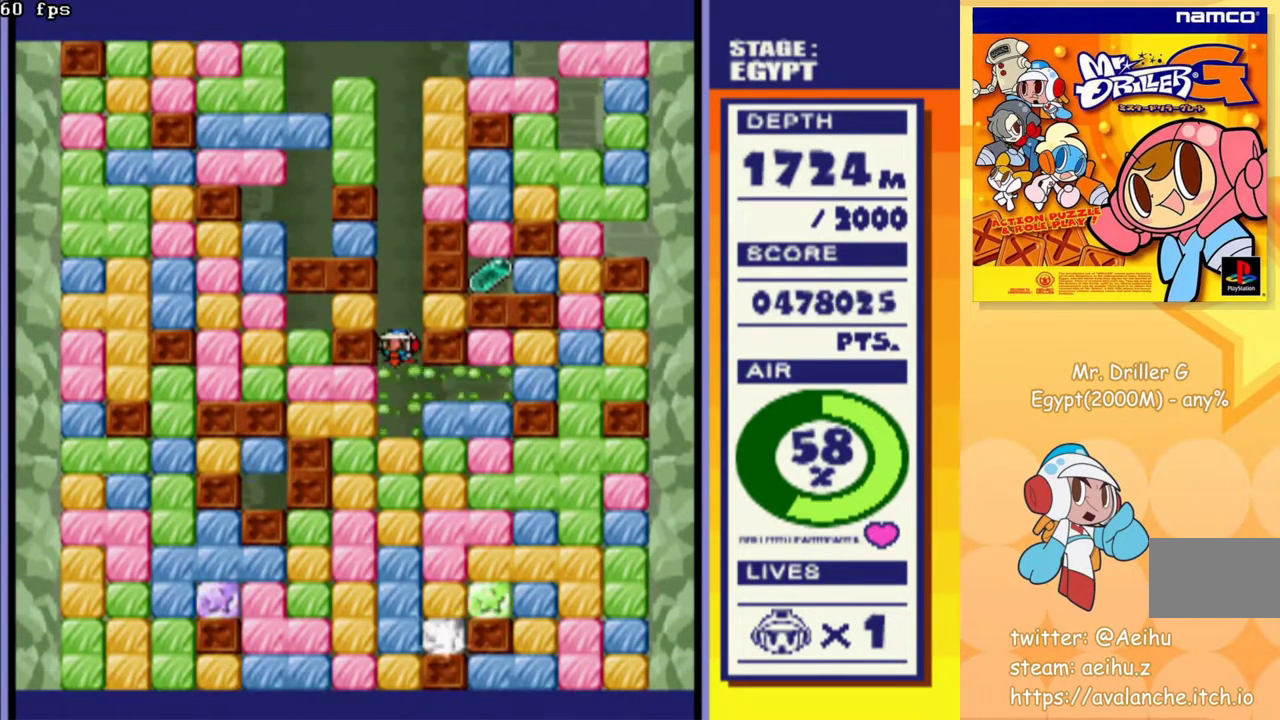
{"buttons": [], "events": [[50, "DPAD_DOWN", "up"], [67, "CROSS", "up"]]}
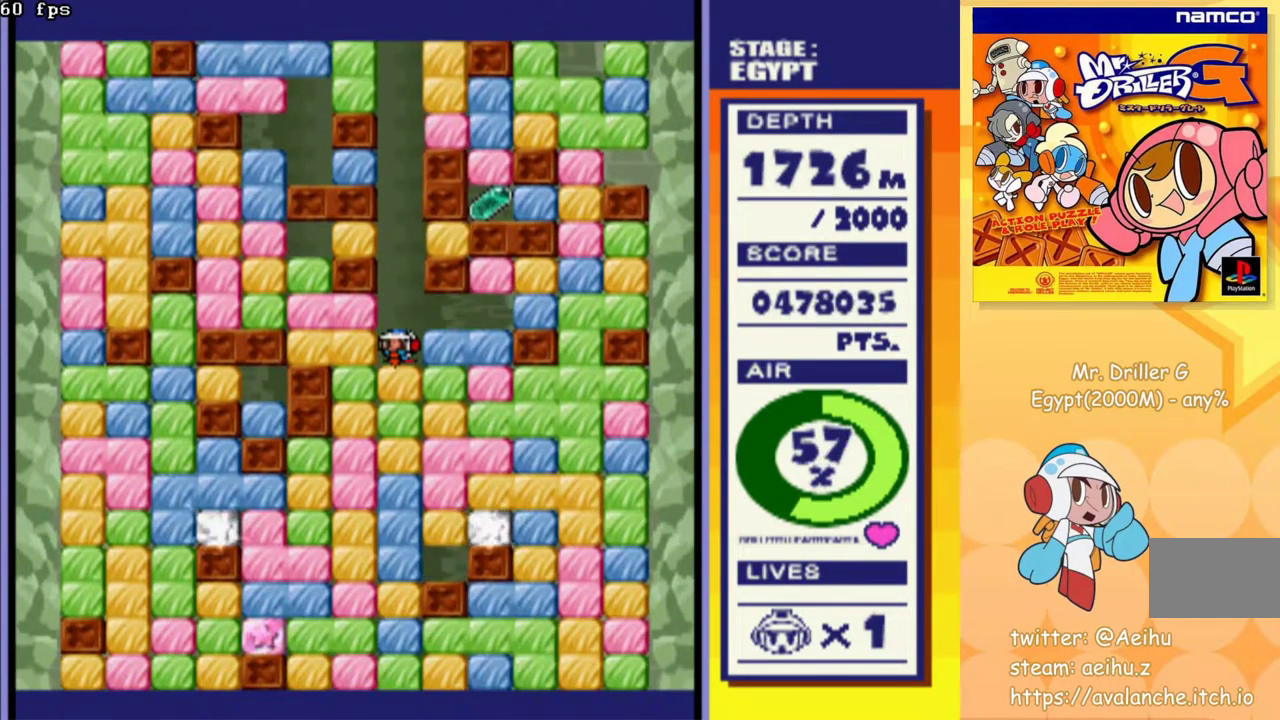
{"buttons": [], "events": []}
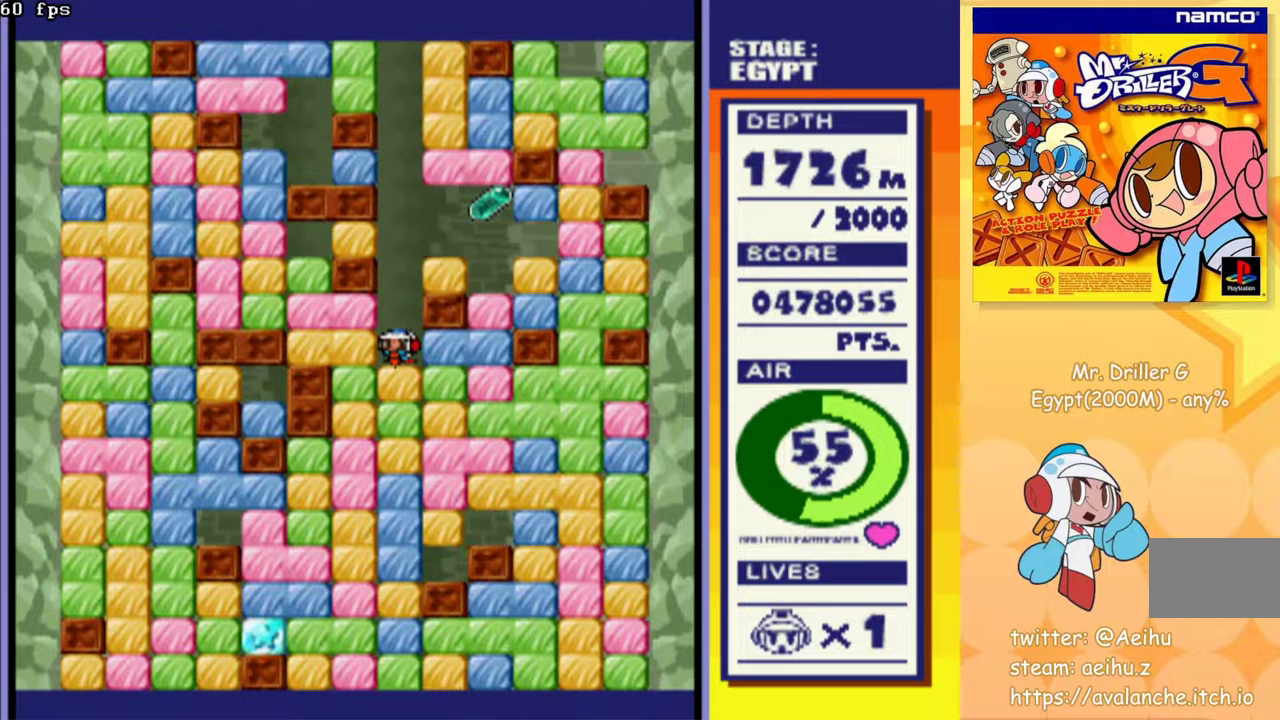
{"buttons": [], "events": []}